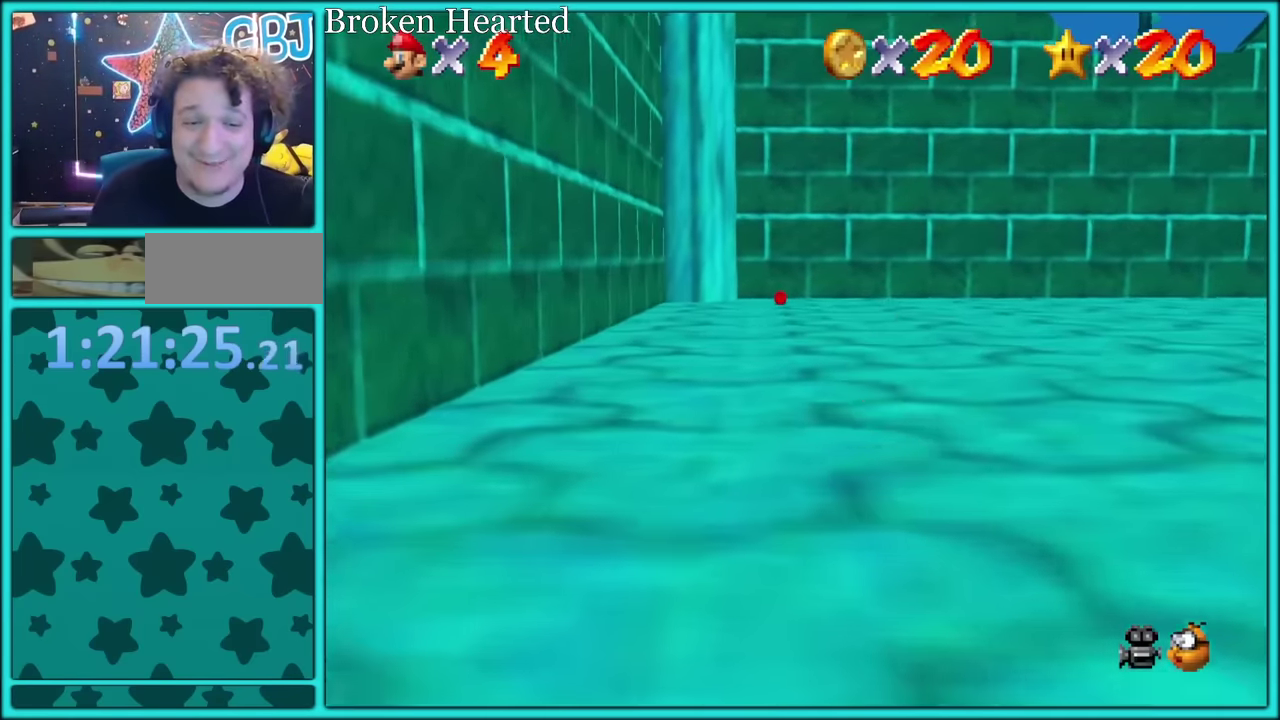
Gameplay with a controller (Nintendo layout); each line is a JSON object with the inputs held at the frame after it. "events" lists button and stick changes between this image and that frame as [ms after this image, input, new state], when the widget could be followed in between. Not read: L3 R2 R3.
{"buttons": [], "left_stick": "up-left", "events": [[267, "left_stick", "up-left"], [350, "left_stick", "up"], [450, "left_stick", "up-left"]]}
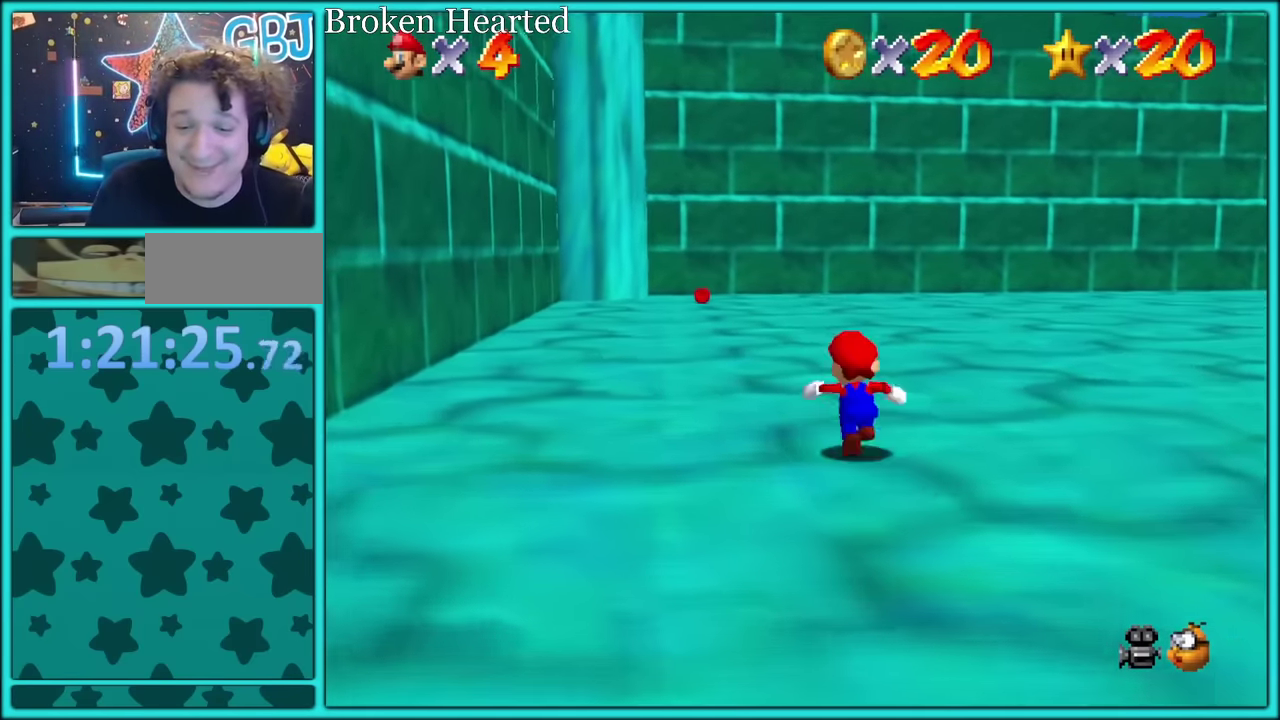
{"buttons": ["START"], "left_stick": "center"}
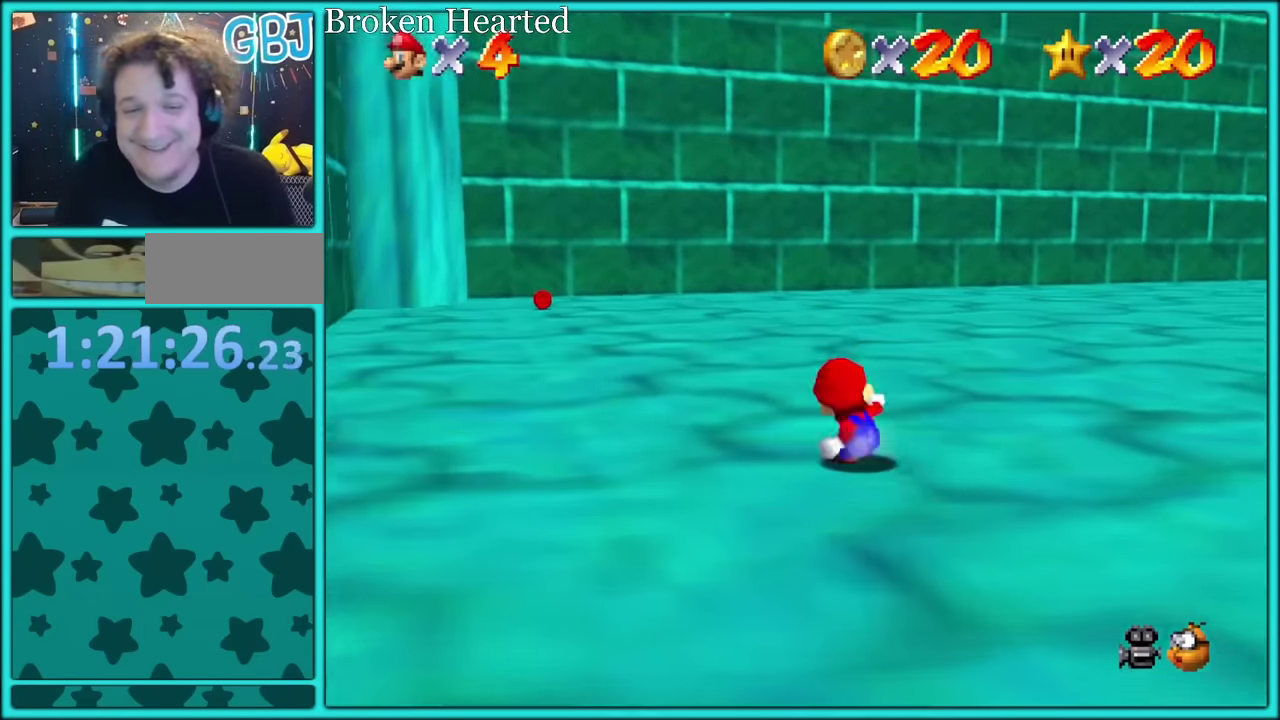
{"buttons": [], "left_stick": "center"}
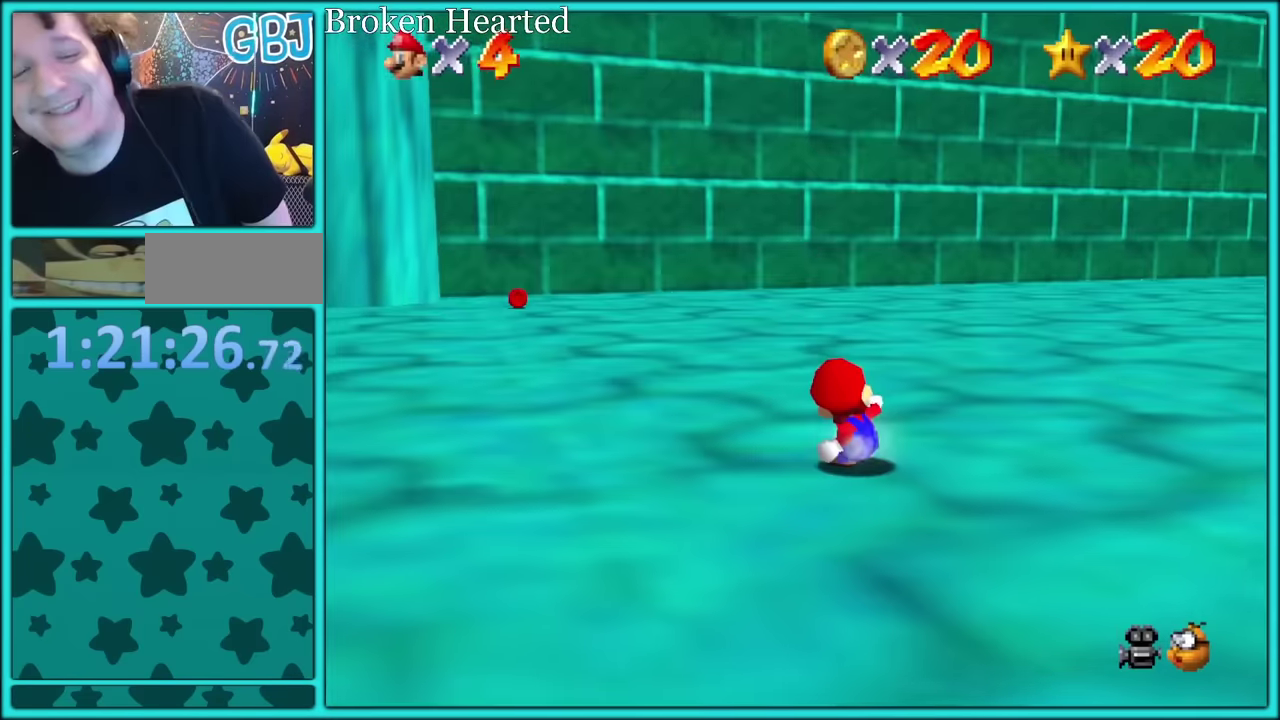
{"buttons": [], "left_stick": "center"}
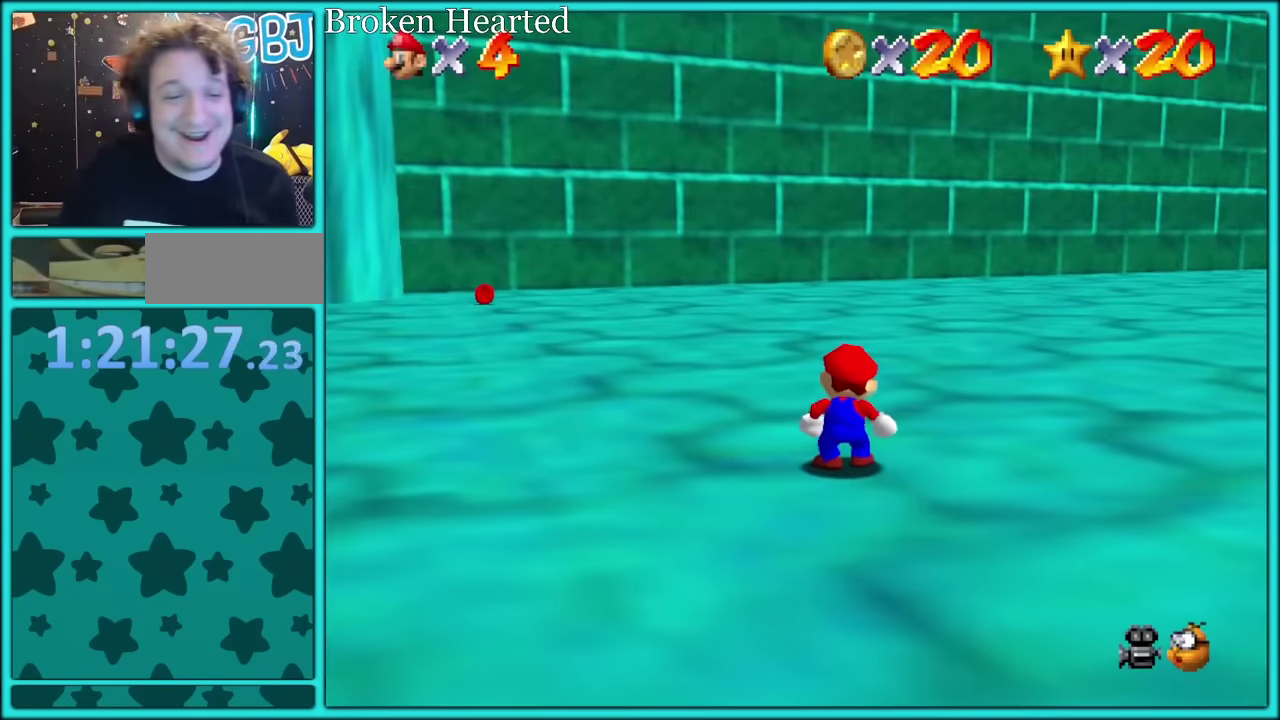
{"buttons": ["A"], "left_stick": "center"}
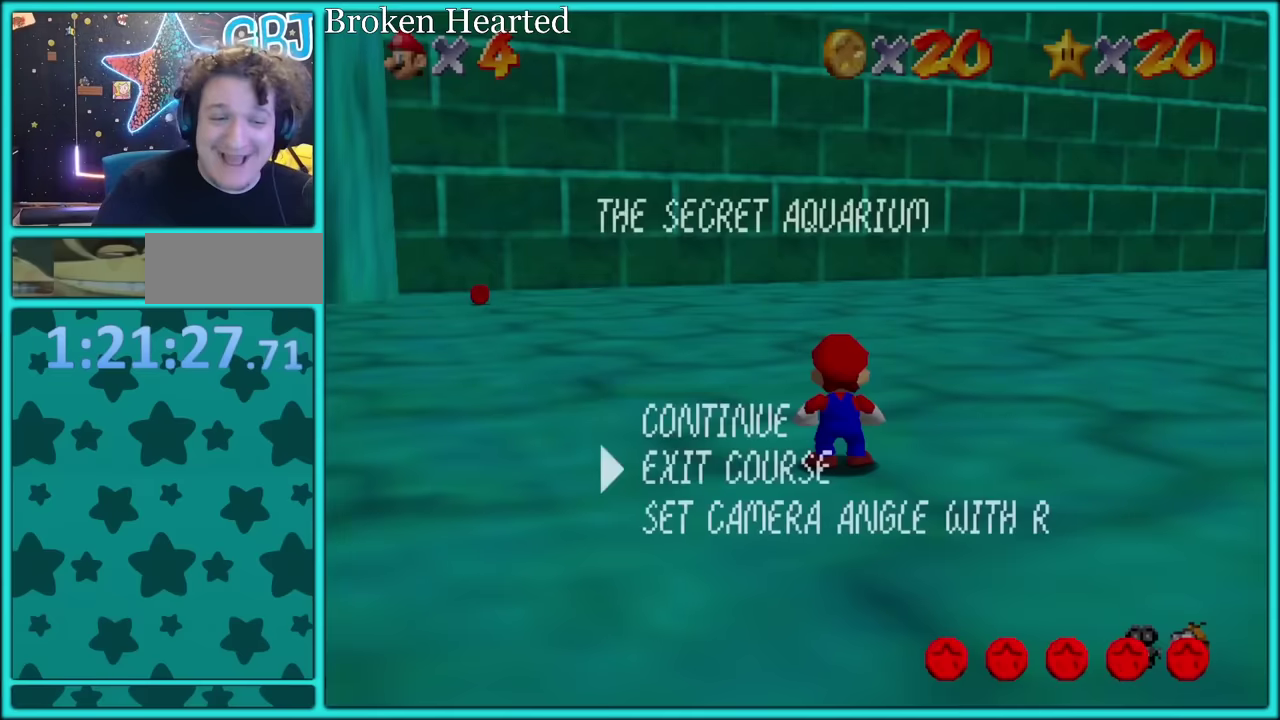
{"buttons": [], "left_stick": "center"}
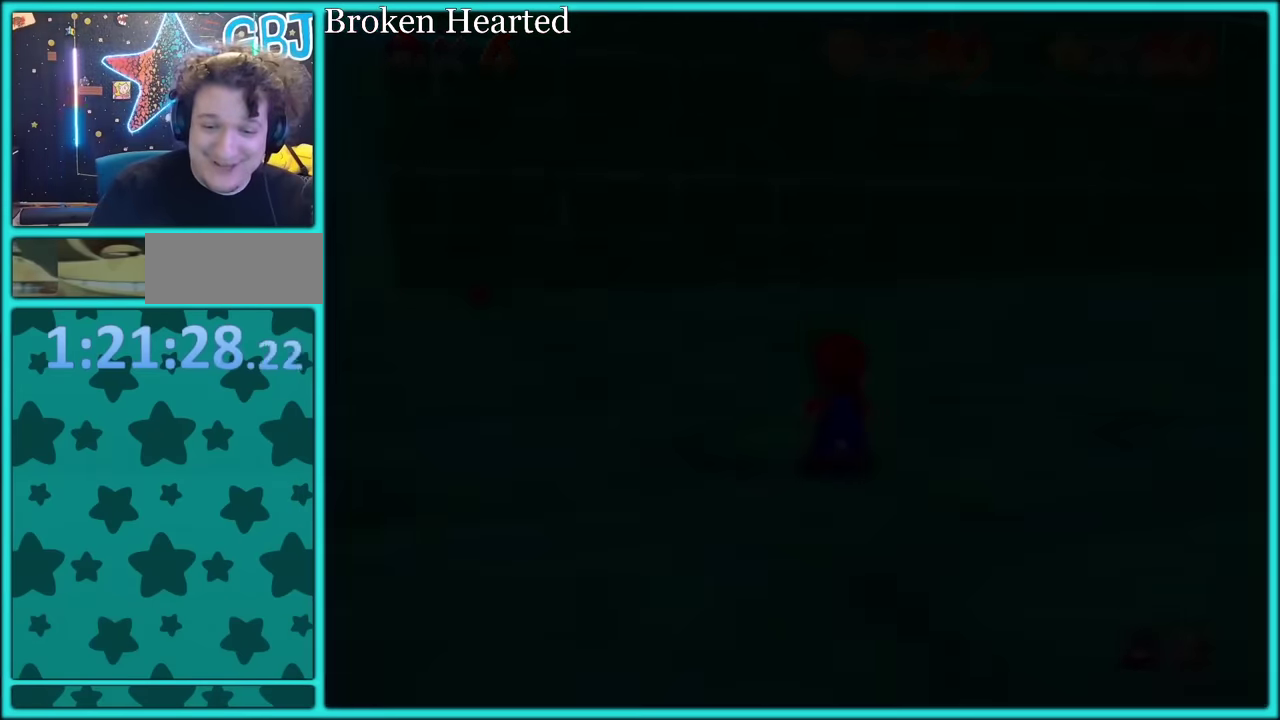
{"buttons": [], "left_stick": "right"}
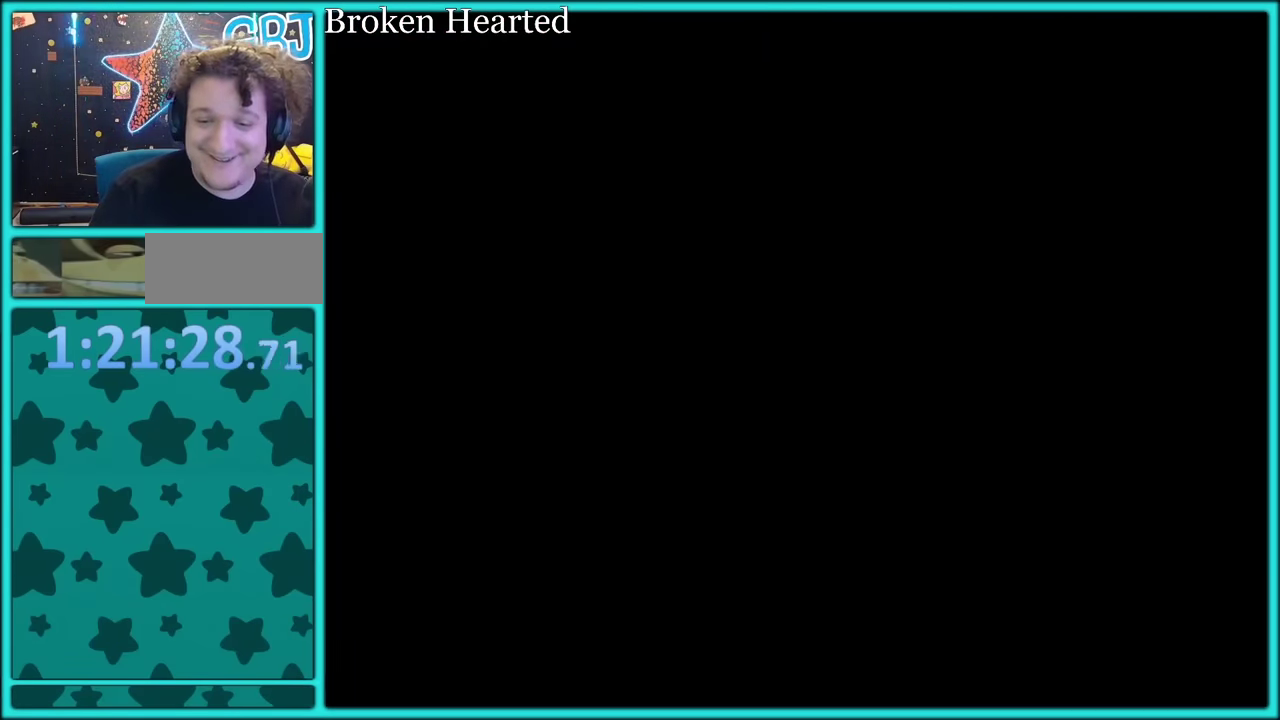
{"buttons": ["A"], "left_stick": "up-right", "events": [[50, "C_LEFT", "down"], [117, "C_LEFT", "up"], [167, "A", "down"], [467, "left_stick", "up-right"]]}
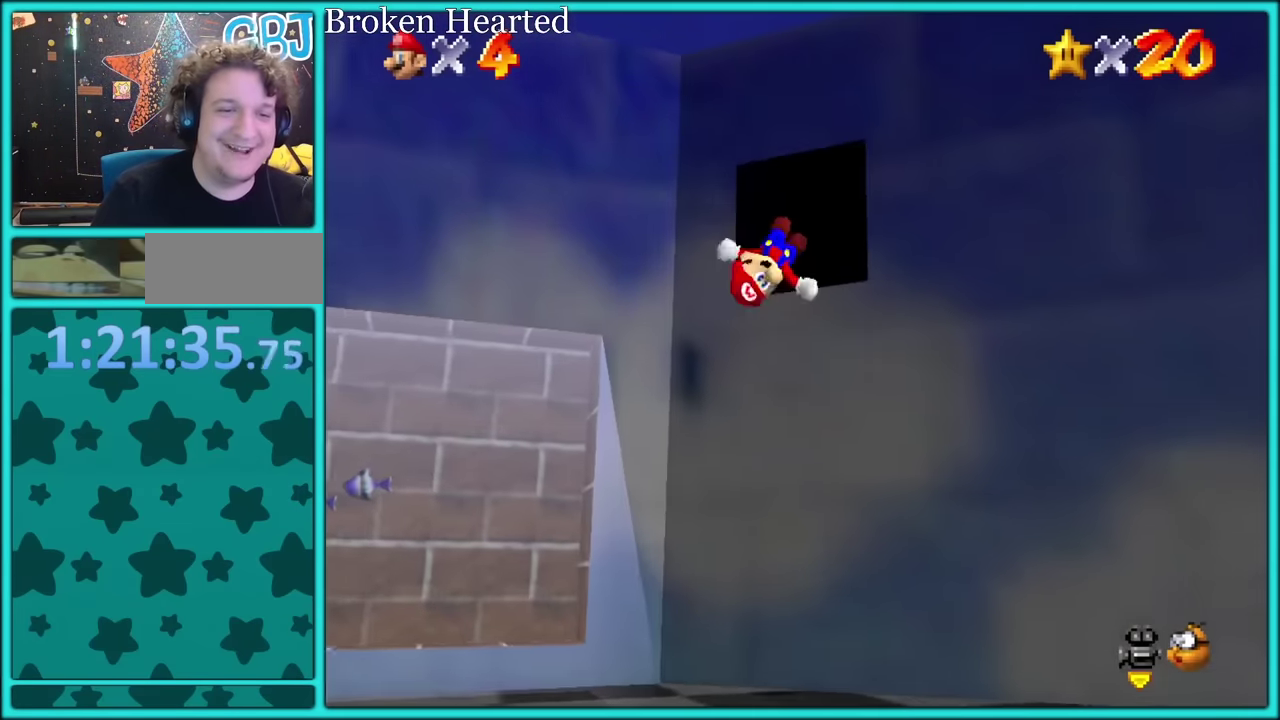
{"buttons": ["A"], "left_stick": "up", "events": [[17, "A", "up"], [167, "left_stick", "up"], [234, "A", "down"], [334, "A", "up"], [417, "A", "down"]]}
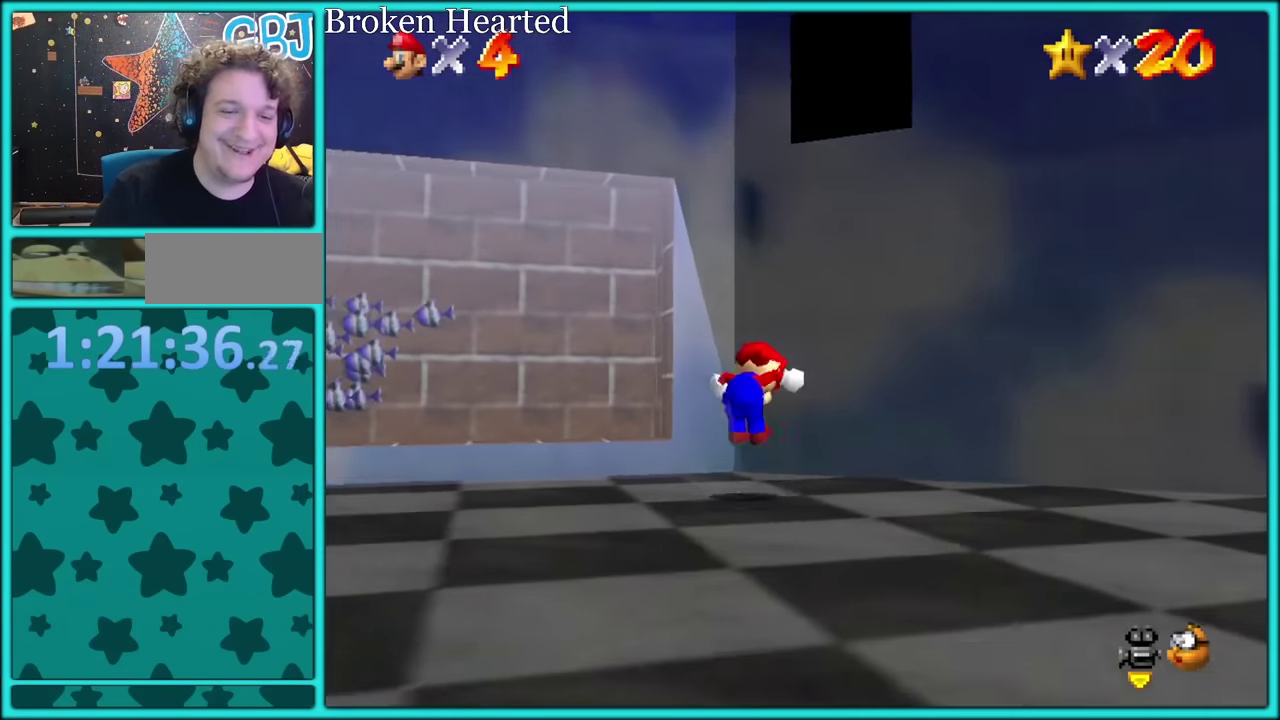
{"buttons": [], "left_stick": "right"}